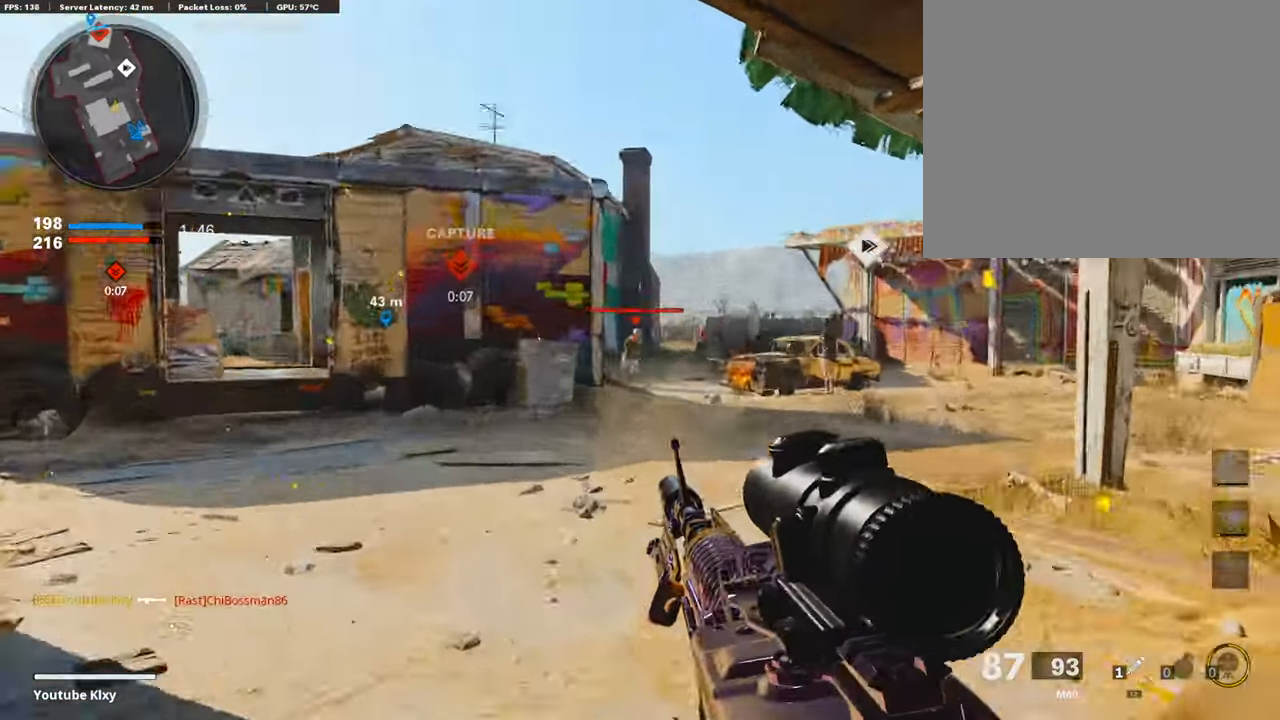
Gameplay with a controller (PlayStation layout); each line is a JSON object with the inputs held at the frame after it. "events" lists button and stick changes between this image and that frame as [ms after this image, input, new state], when the widget could be followed in between.
{"buttons": ["L1", "R1"], "left_stick": "up-right", "right_stick": "right", "events": [[102, "R1", "down"], [152, "left_stick", "up-left"], [203, "right_stick", "up-right"], [254, "right_stick", "right"], [321, "left_stick", "up-right"]]}
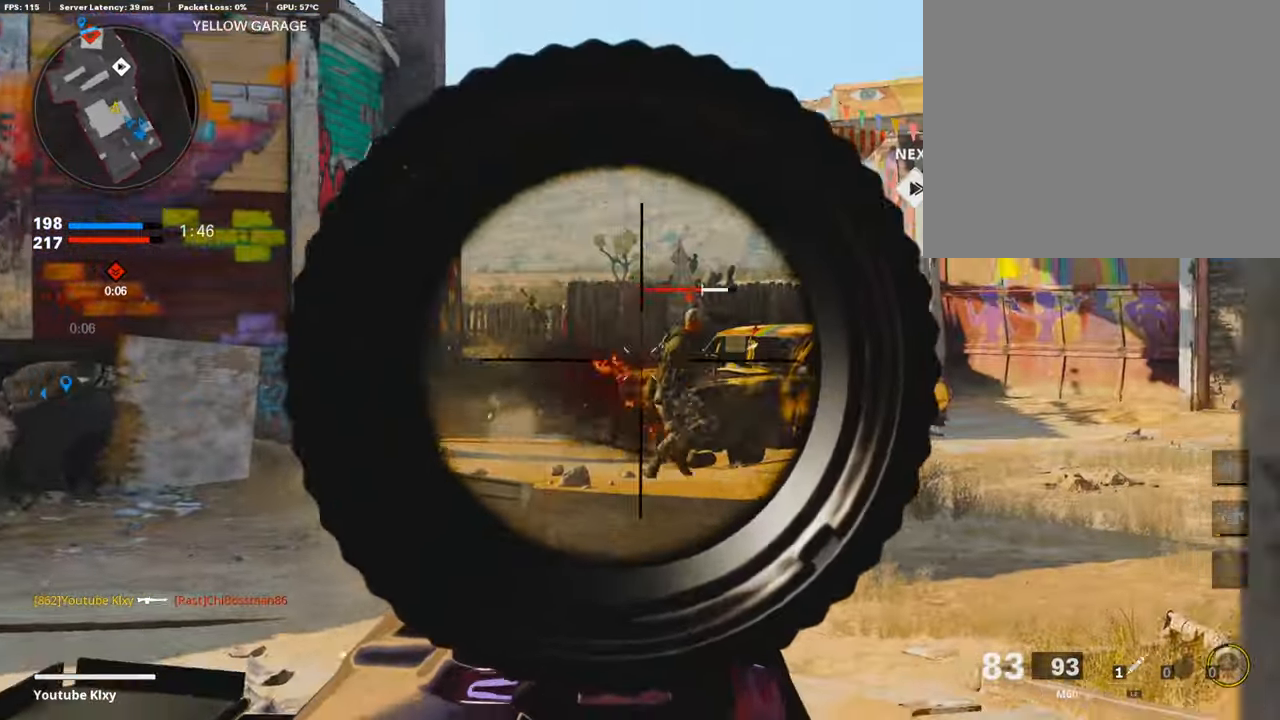
{"buttons": [], "left_stick": "up", "right_stick": "center", "events": [[85, "left_stick", "up-left"], [135, "left_stick", "left"], [237, "right_stick", "center"], [372, "right_stick", "right"], [456, "L1", "up"], [456, "left_stick", "up"], [473, "right_stick", "center"], [490, "R1", "up"]]}
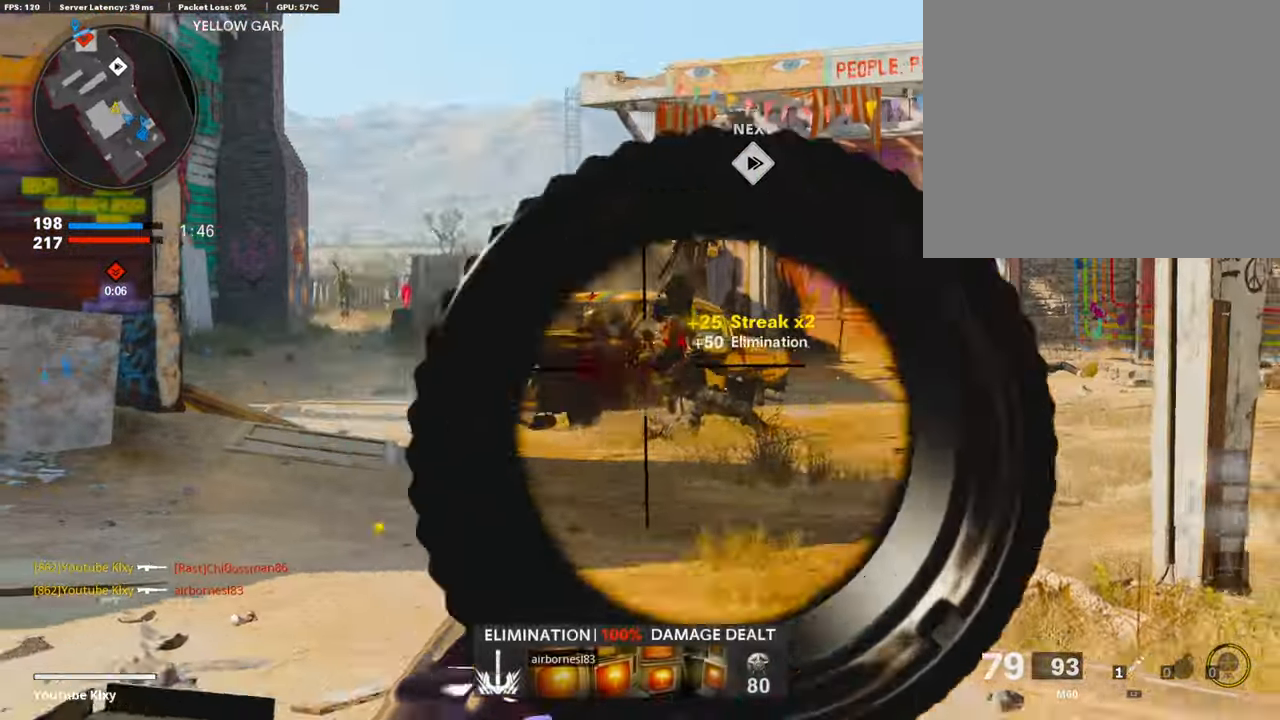
{"buttons": [], "left_stick": "right", "right_stick": "right", "events": [[17, "right_stick", "left"], [34, "L3", "down"], [152, "right_stick", "center"], [203, "L3", "up"], [220, "left_stick", "up-right"], [406, "left_stick", "right"], [490, "right_stick", "right"]]}
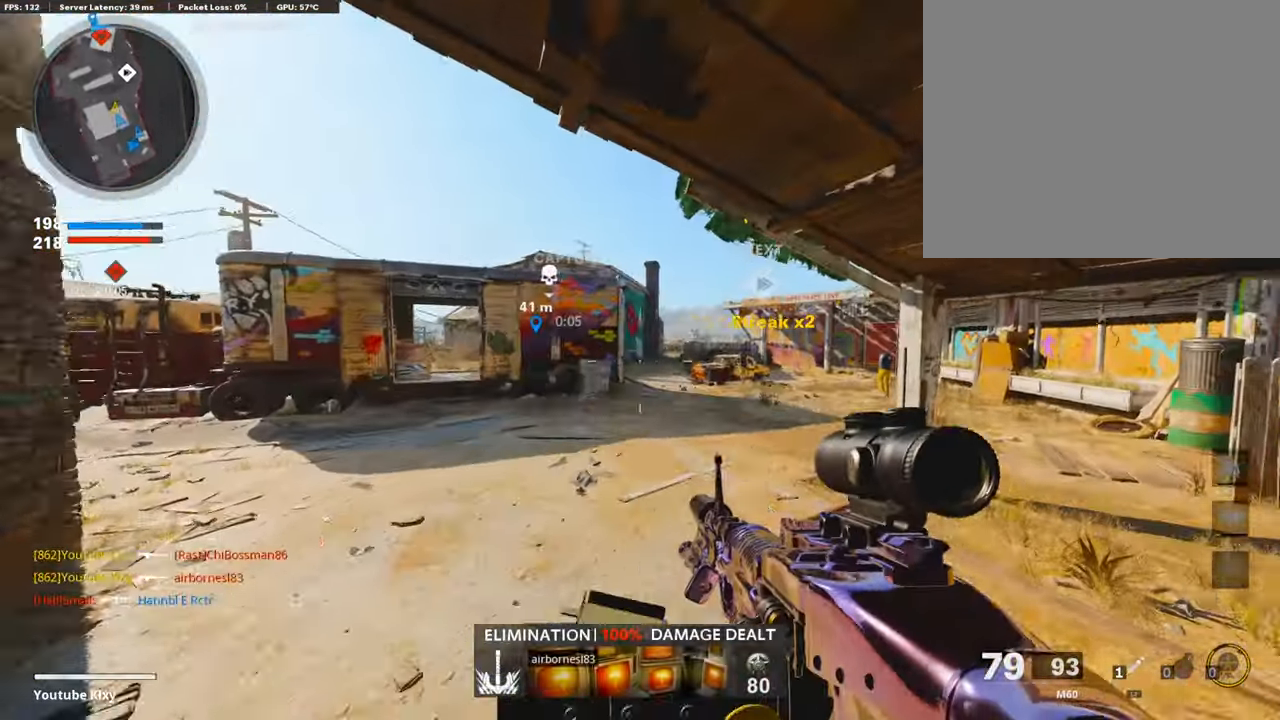
{"buttons": [], "left_stick": "right", "right_stick": "left", "events": [[51, "left_stick", "up-right"], [68, "L3", "down"], [169, "right_stick", "center"], [355, "right_stick", "left"], [406, "L3", "up"], [490, "left_stick", "right"]]}
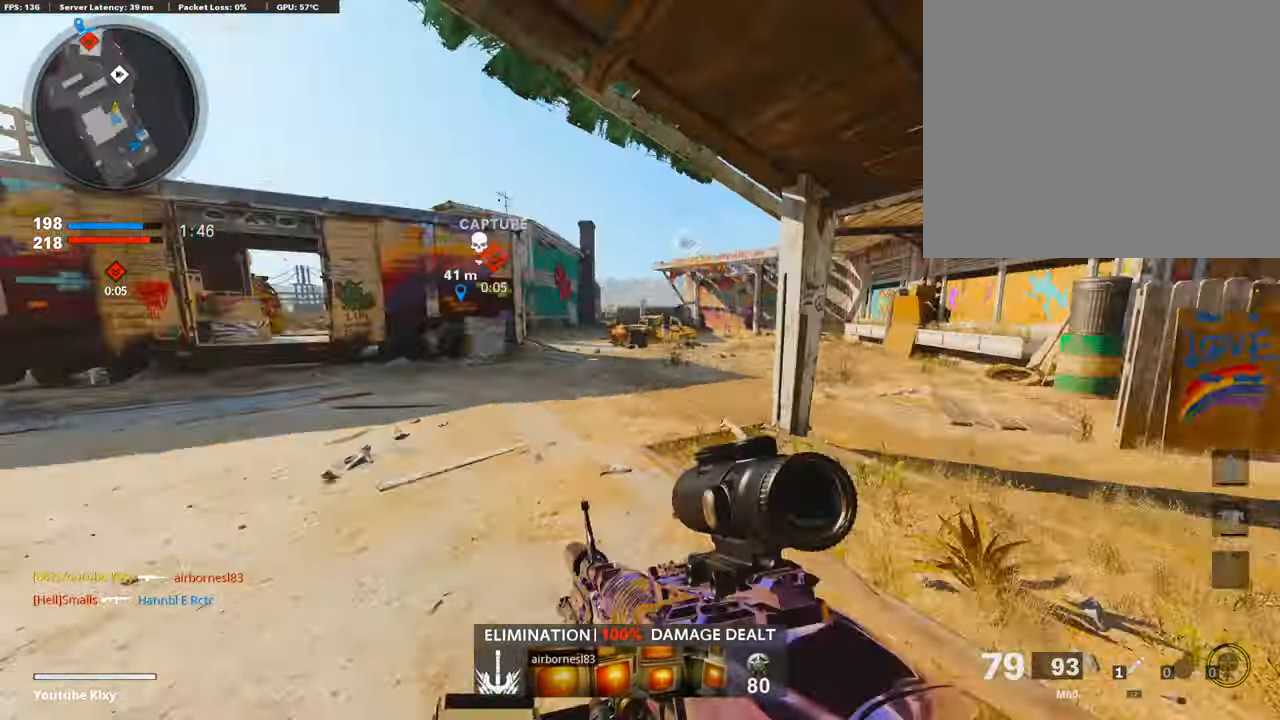
{"buttons": [], "left_stick": "right", "right_stick": "center", "events": [[68, "right_stick", "center"]]}
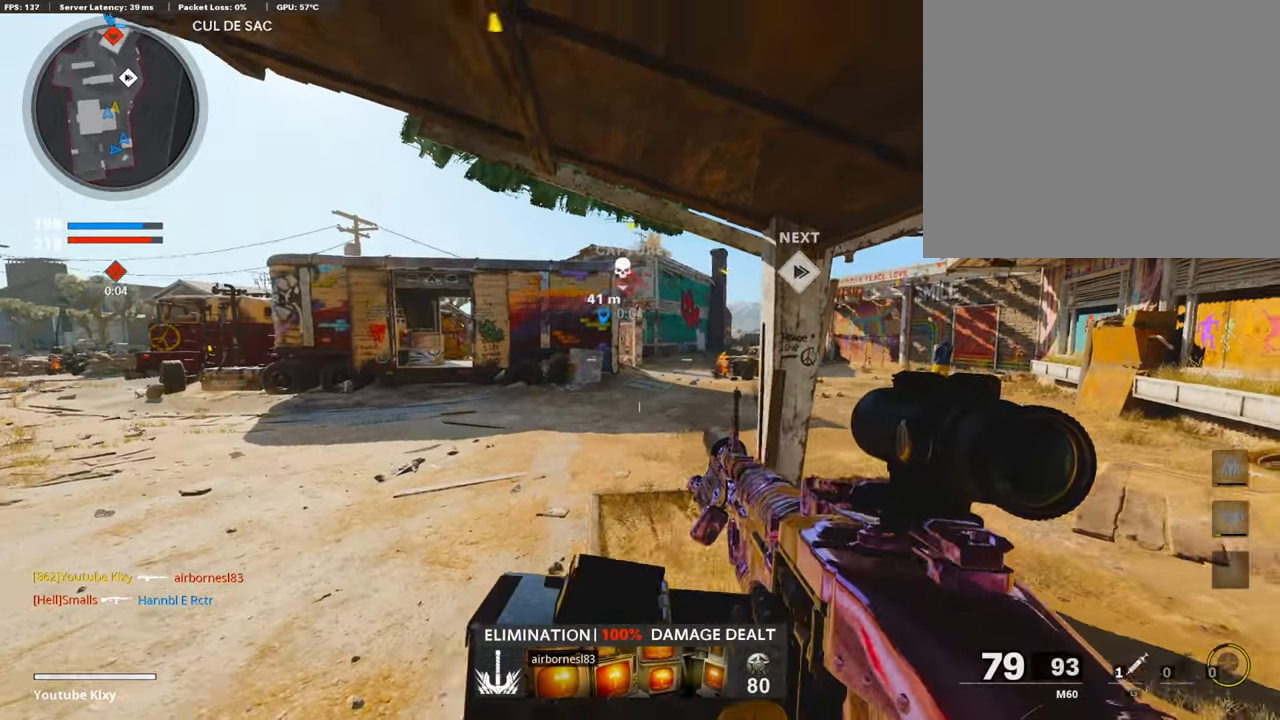
{"buttons": ["L1"], "left_stick": "left", "right_stick": "center", "events": [[85, "left_stick", "left"], [304, "L1", "down"]]}
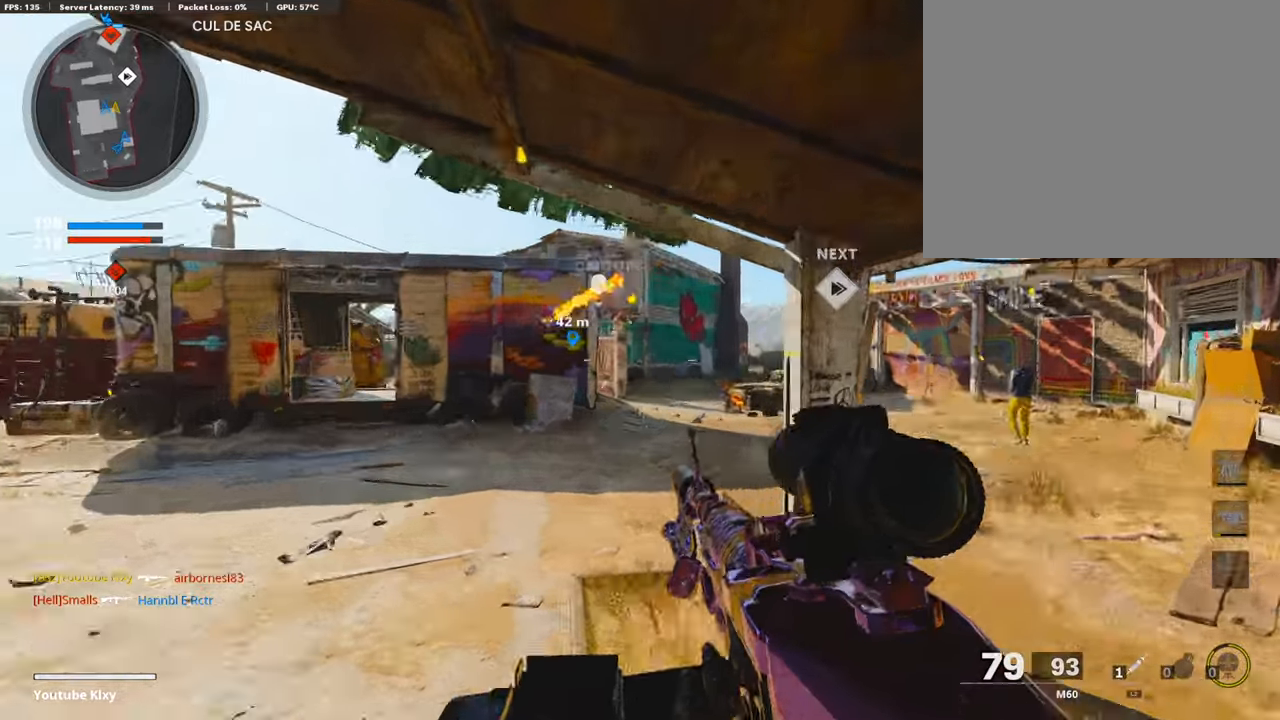
{"buttons": ["L1"], "left_stick": "right", "right_stick": "right", "events": [[220, "left_stick", "right"], [338, "right_stick", "left"], [473, "right_stick", "right"]]}
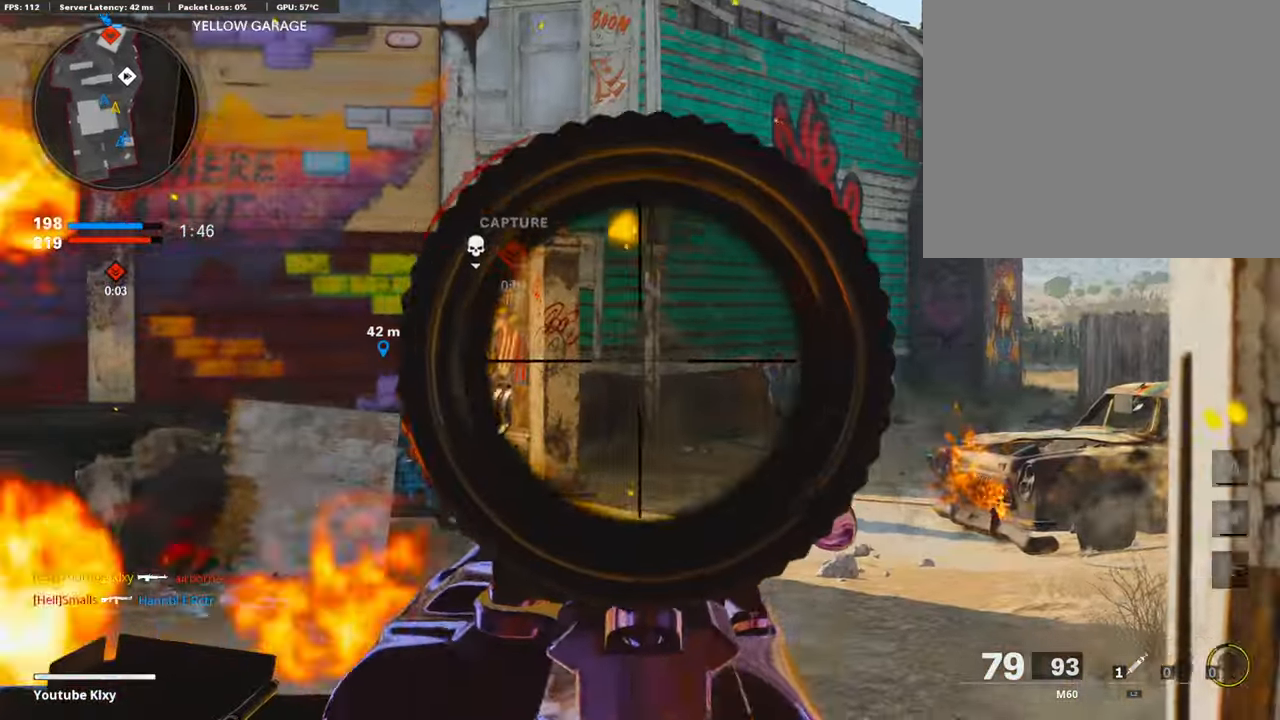
{"buttons": ["L1"], "left_stick": "right", "right_stick": "right", "events": [[135, "left_stick", "left"], [152, "right_stick", "center"], [203, "right_stick", "right"], [338, "left_stick", "up"], [439, "left_stick", "right"]]}
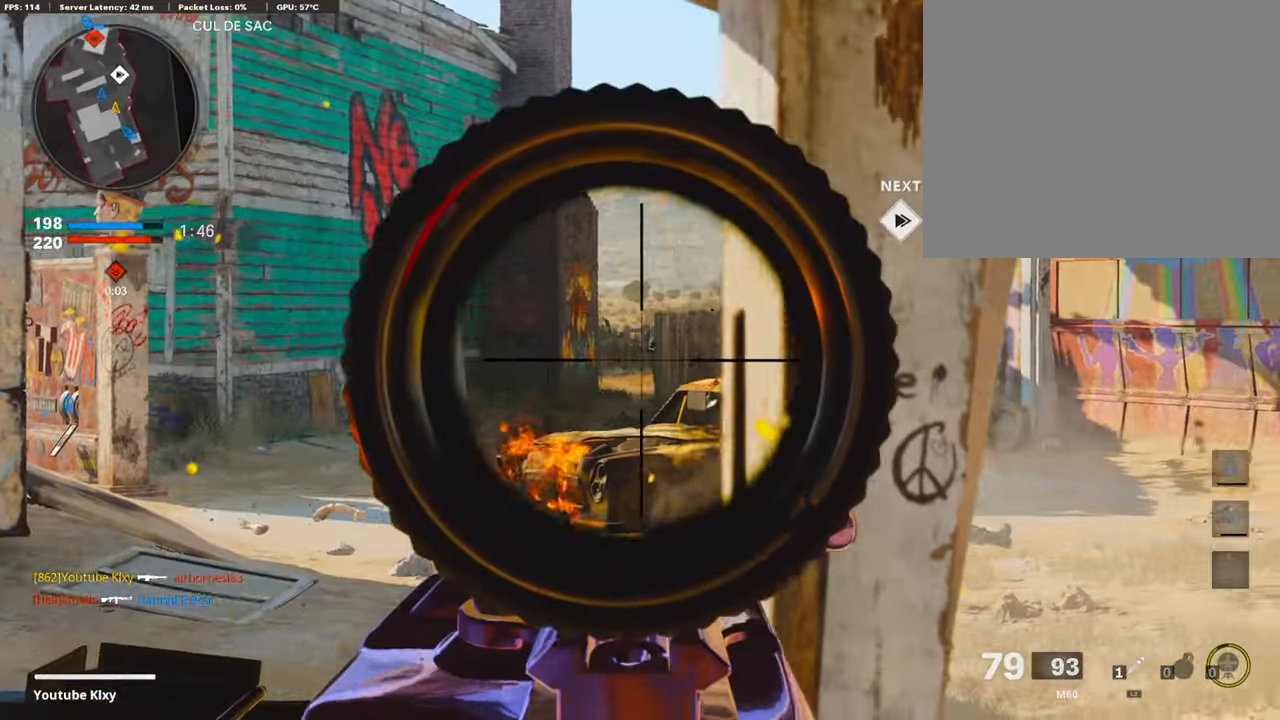
{"buttons": ["L1", "R1"], "left_stick": "center", "right_stick": "center", "events": [[85, "R1", "down"], [85, "left_stick", "left"], [101, "right_stick", "center"], [152, "right_stick", "left"], [254, "right_stick", "center"], [321, "right_stick", "down"], [338, "left_stick", "right"], [423, "right_stick", "center"], [473, "left_stick", "center"]]}
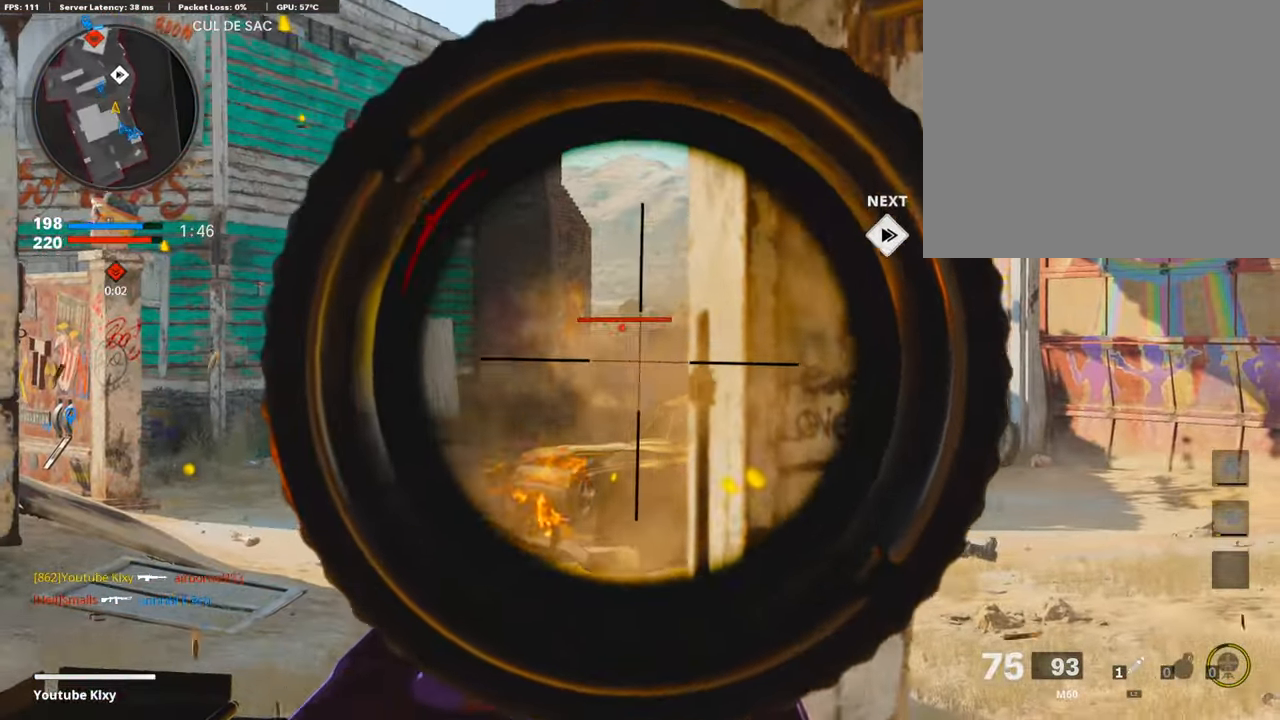
{"buttons": ["L1", "R1"], "left_stick": "right", "right_stick": "left", "events": [[17, "left_stick", "left"], [169, "left_stick", "center"], [220, "left_stick", "right"], [304, "right_stick", "left"], [372, "left_stick", "left"], [507, "left_stick", "right"]]}
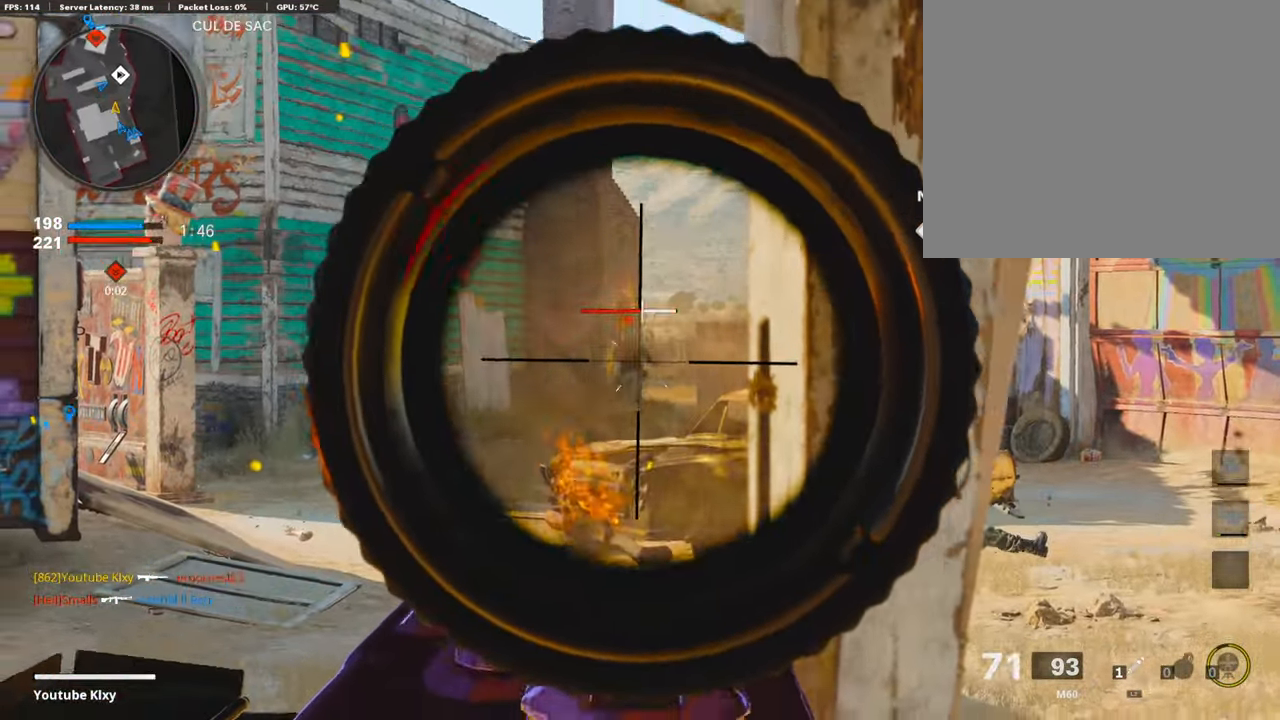
{"buttons": ["L1", "R1"], "left_stick": "right", "right_stick": "left", "events": [[34, "right_stick", "center"], [220, "left_stick", "left"], [321, "right_stick", "right"], [372, "left_stick", "right"], [422, "right_stick", "center"], [473, "right_stick", "left"]]}
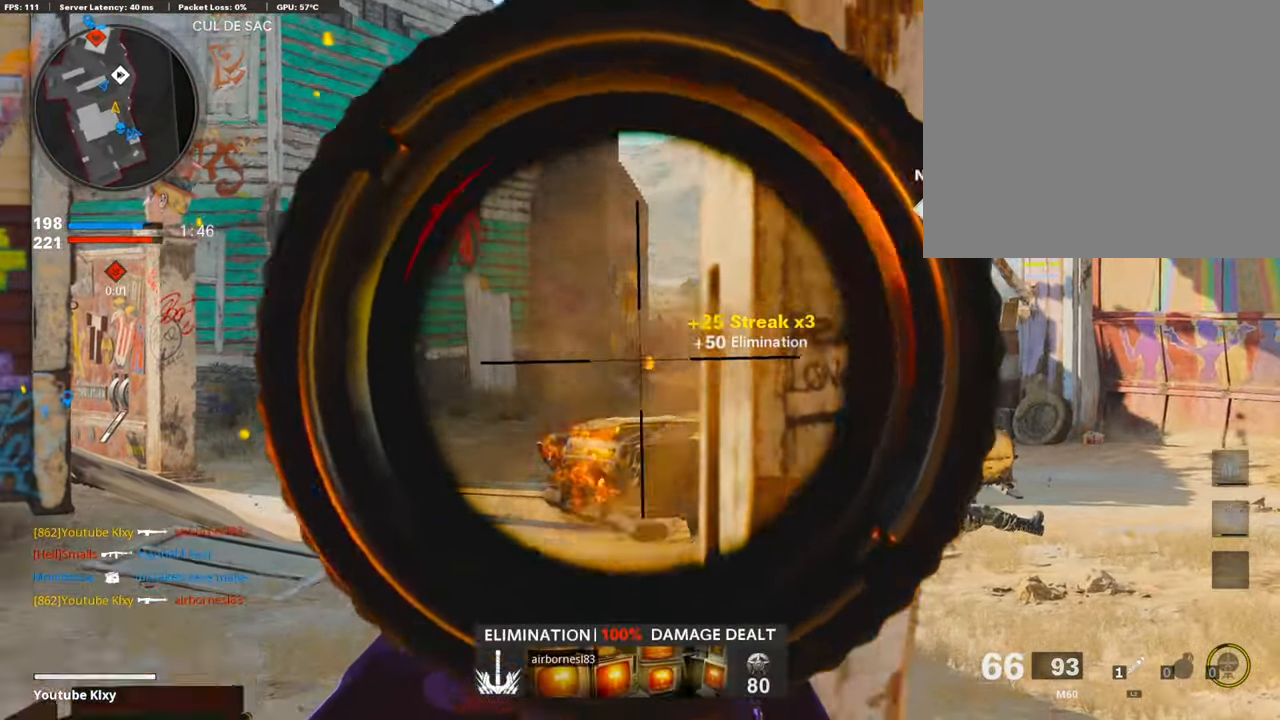
{"buttons": [], "left_stick": "left", "right_stick": "center", "events": [[68, "L1", "up"], [68, "R1", "up"], [68, "right_stick", "center"], [287, "L2", "down"], [422, "left_stick", "center"], [456, "L2", "up"], [473, "left_stick", "left"]]}
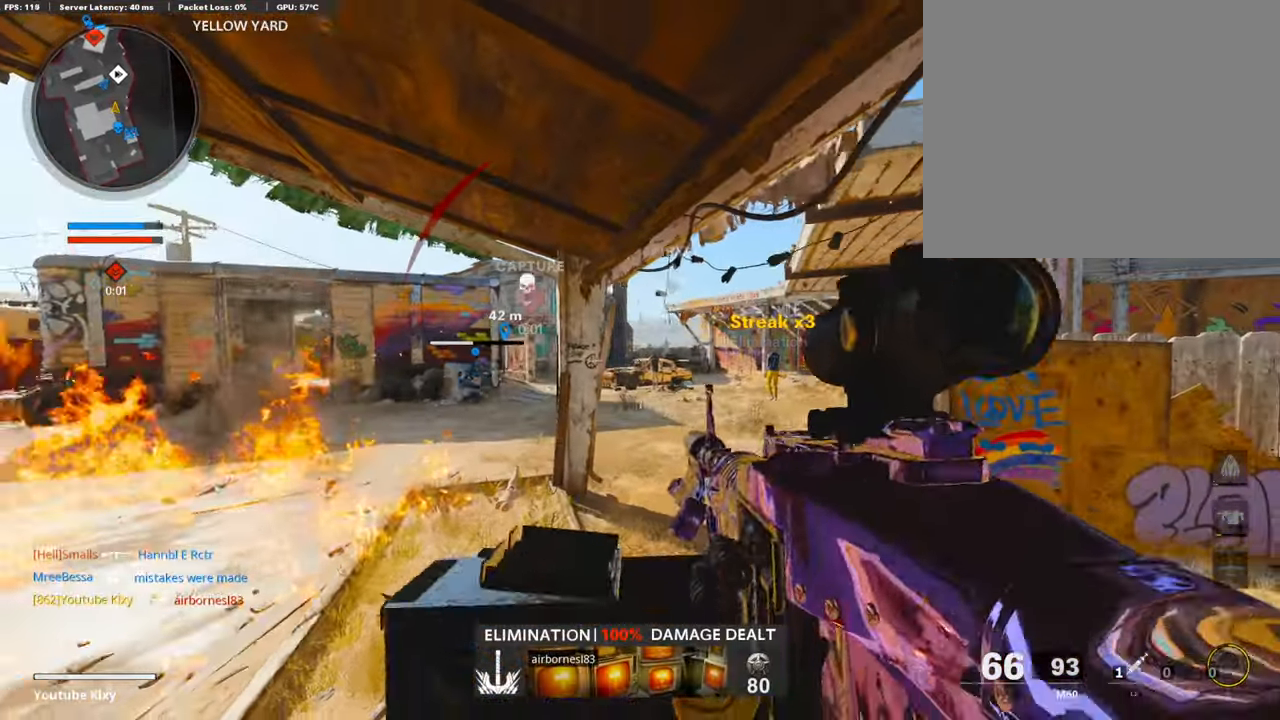
{"buttons": [], "left_stick": "center", "right_stick": "center", "events": [[169, "left_stick", "center"], [253, "left_stick", "right"], [304, "left_stick", "center"], [405, "left_stick", "left"], [507, "left_stick", "center"]]}
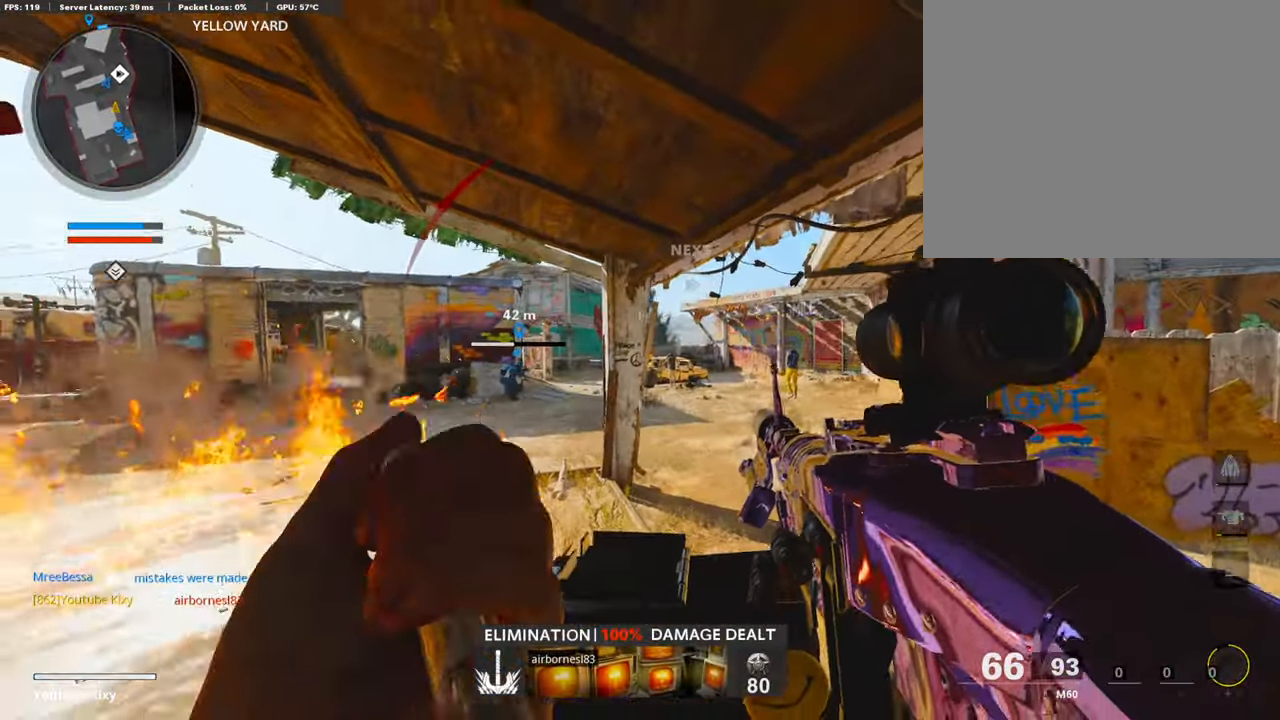
{"buttons": [], "left_stick": "left", "right_stick": "center", "events": [[304, "left_stick", "left"]]}
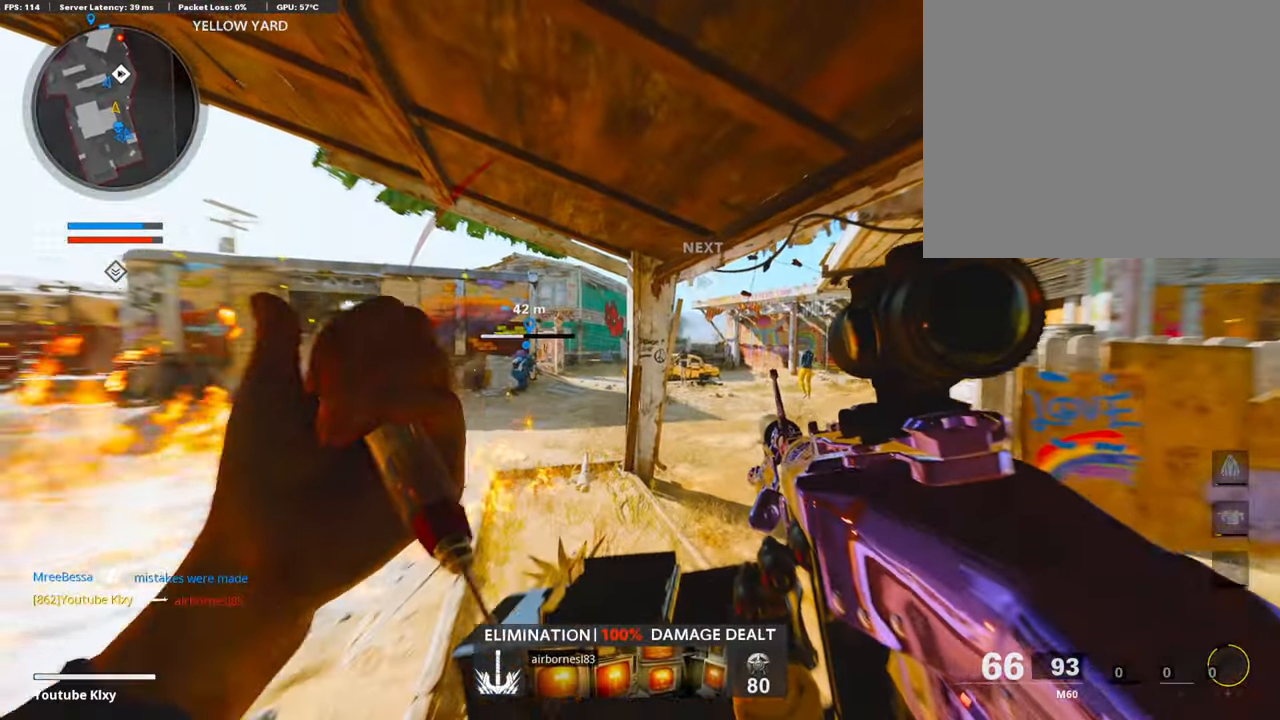
{"buttons": ["L1"], "left_stick": "left", "right_stick": "center", "events": [[169, "L1", "down"], [236, "left_stick", "up-left"], [253, "L1", "up"], [423, "left_stick", "left"], [507, "L1", "down"]]}
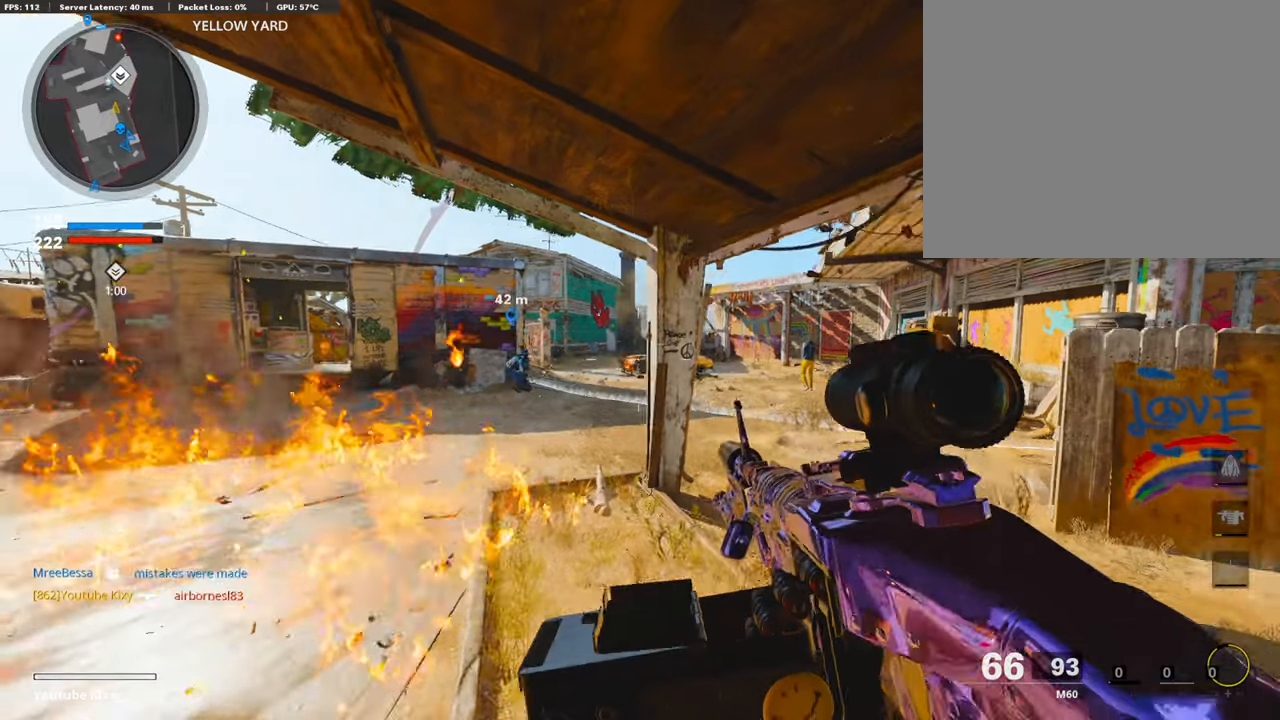
{"buttons": ["L1"], "left_stick": "left", "right_stick": "center", "events": []}
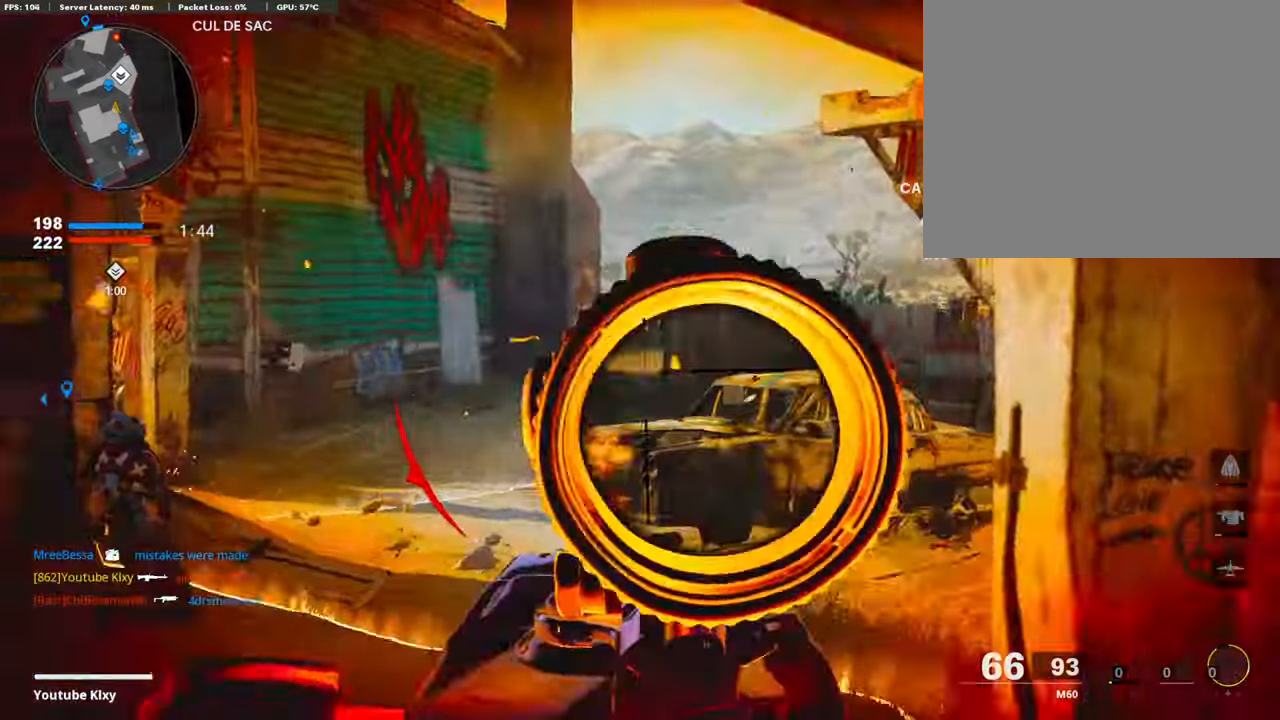
{"buttons": ["L1", "R1"], "left_stick": "right", "right_stick": "center", "events": [[118, "left_stick", "right"], [118, "right_stick", "up-right"], [186, "R1", "down"], [389, "right_stick", "center"]]}
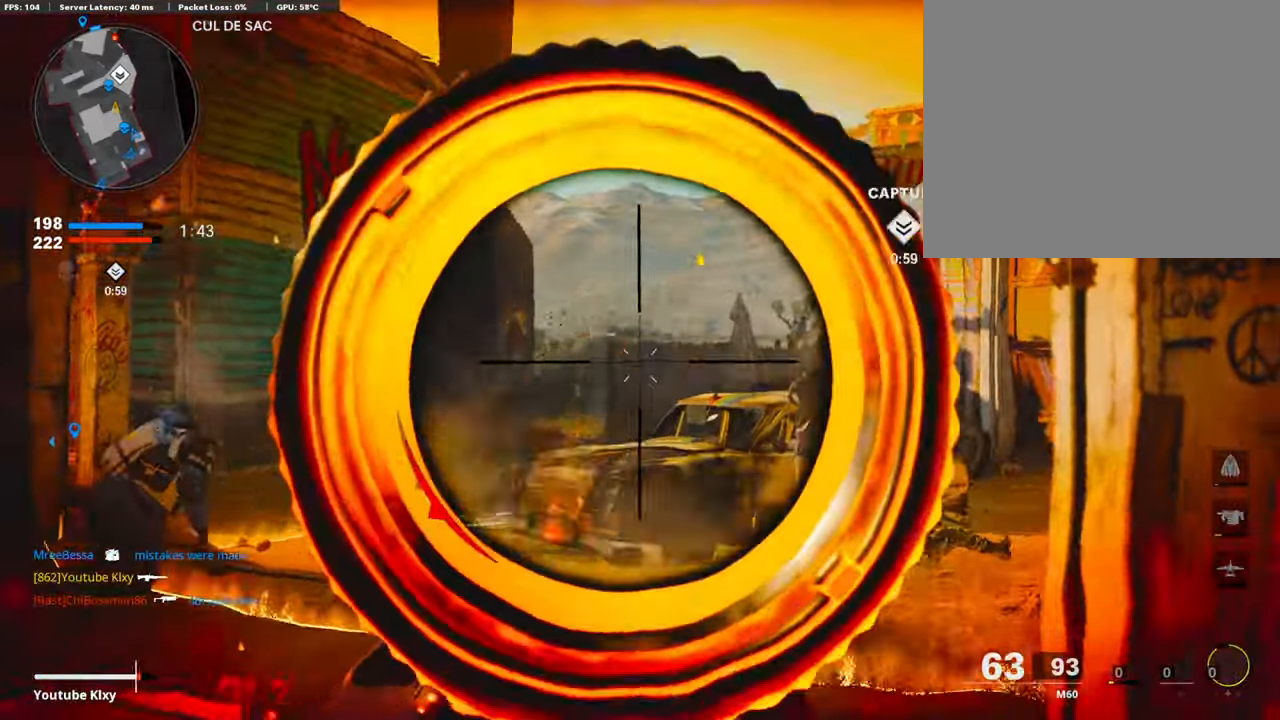
{"buttons": ["L1", "R1"], "left_stick": "right", "right_stick": "left", "events": [[17, "right_stick", "down"], [220, "right_stick", "center"], [507, "right_stick", "left"]]}
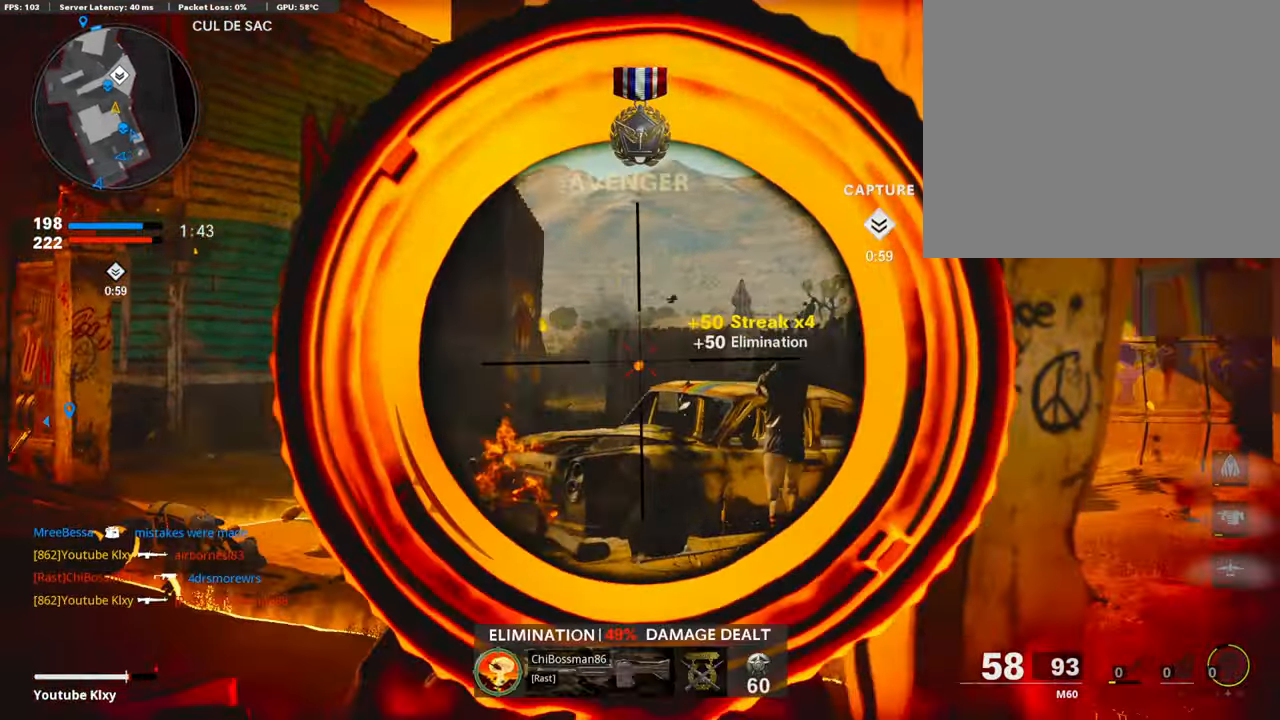
{"buttons": ["L1"], "left_stick": "down-left", "right_stick": "center", "events": [[34, "L1", "up"], [84, "R1", "up"], [101, "right_stick", "center"], [236, "right_stick", "left"], [304, "left_stick", "down-right"], [338, "right_stick", "center"], [372, "L1", "down"], [405, "left_stick", "left"], [456, "left_stick", "down-left"]]}
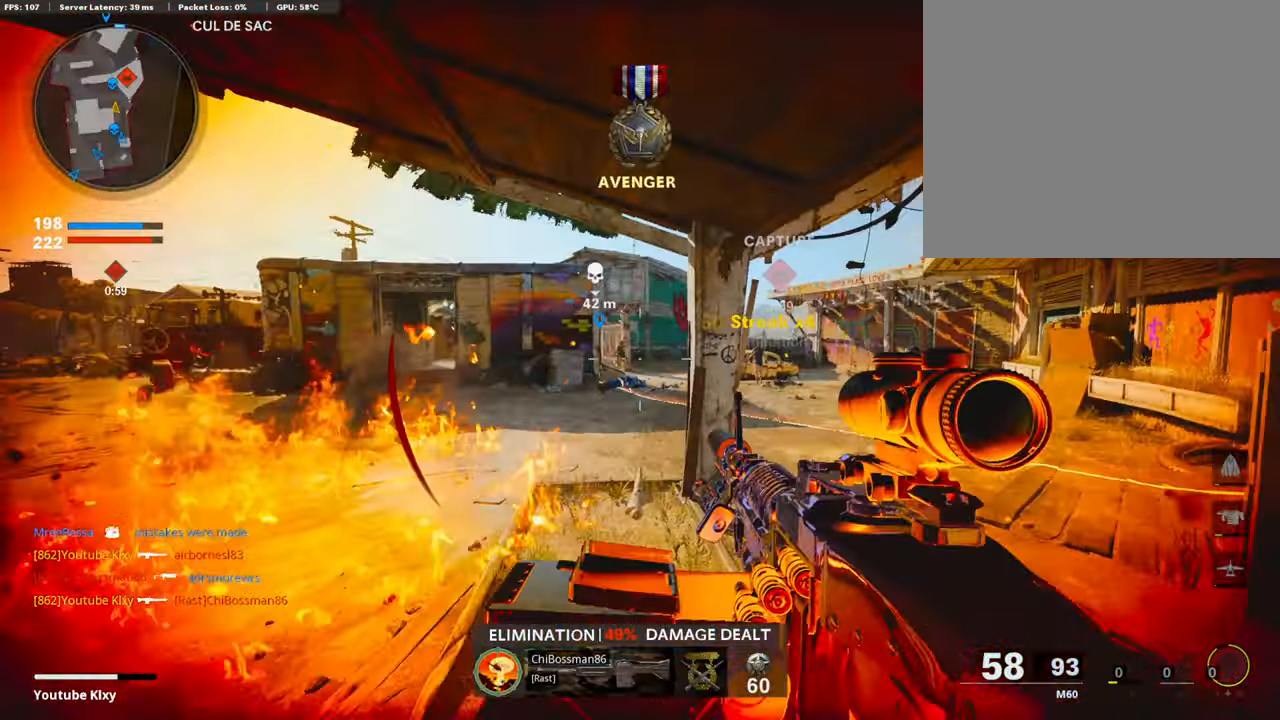
{"buttons": ["L1", "R1"], "left_stick": "up-right", "right_stick": "center", "events": [[203, "left_stick", "center"], [220, "R1", "down"], [304, "left_stick", "left"], [490, "left_stick", "up-right"]]}
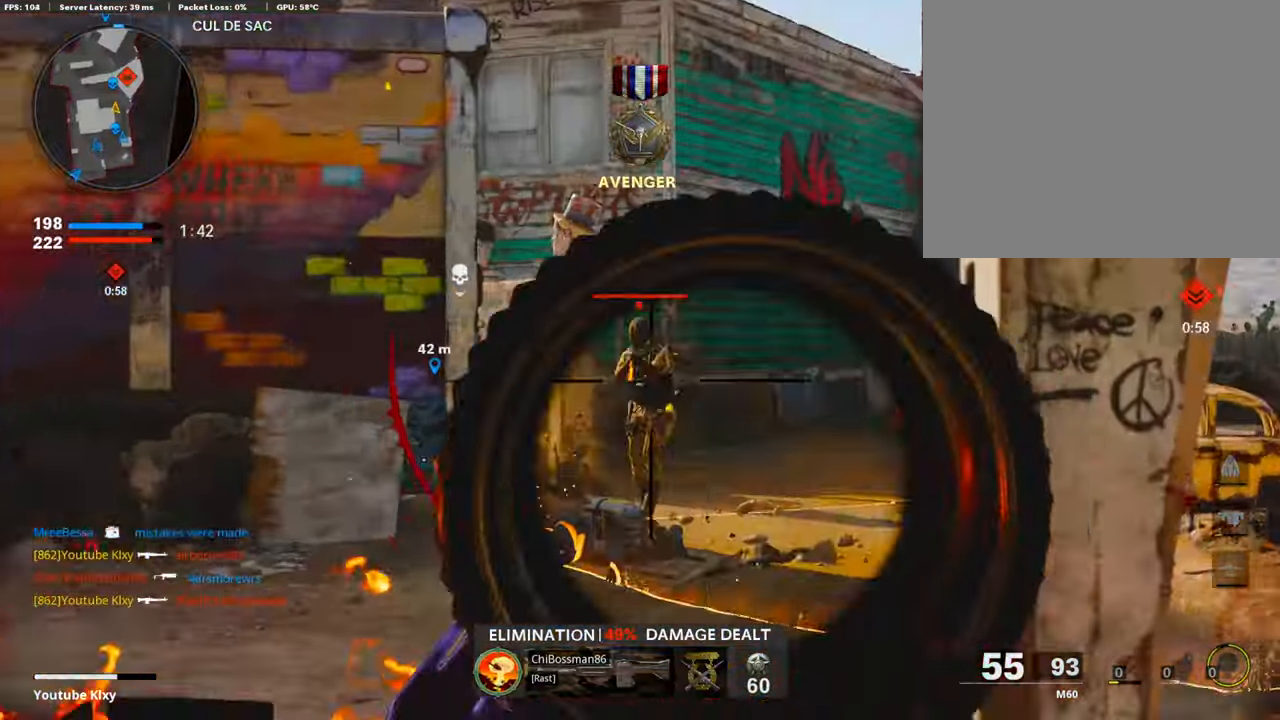
{"buttons": ["L1", "R1"], "left_stick": "left", "right_stick": "center", "events": [[51, "left_stick", "right"], [152, "right_stick", "right"], [338, "right_stick", "center"], [372, "left_stick", "left"]]}
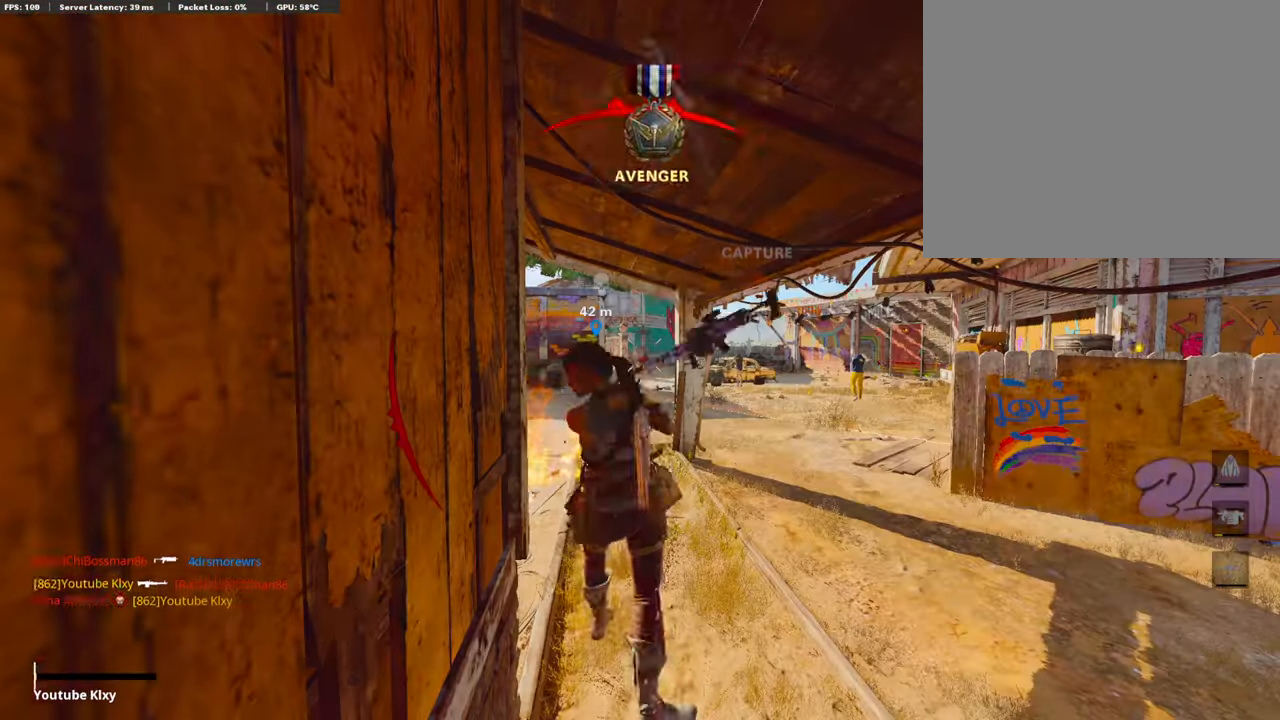
{"buttons": [], "left_stick": "center", "right_stick": "center", "events": [[34, "right_stick", "left"], [203, "right_stick", "center"], [287, "L1", "up"], [304, "R1", "up"], [321, "left_stick", "center"]]}
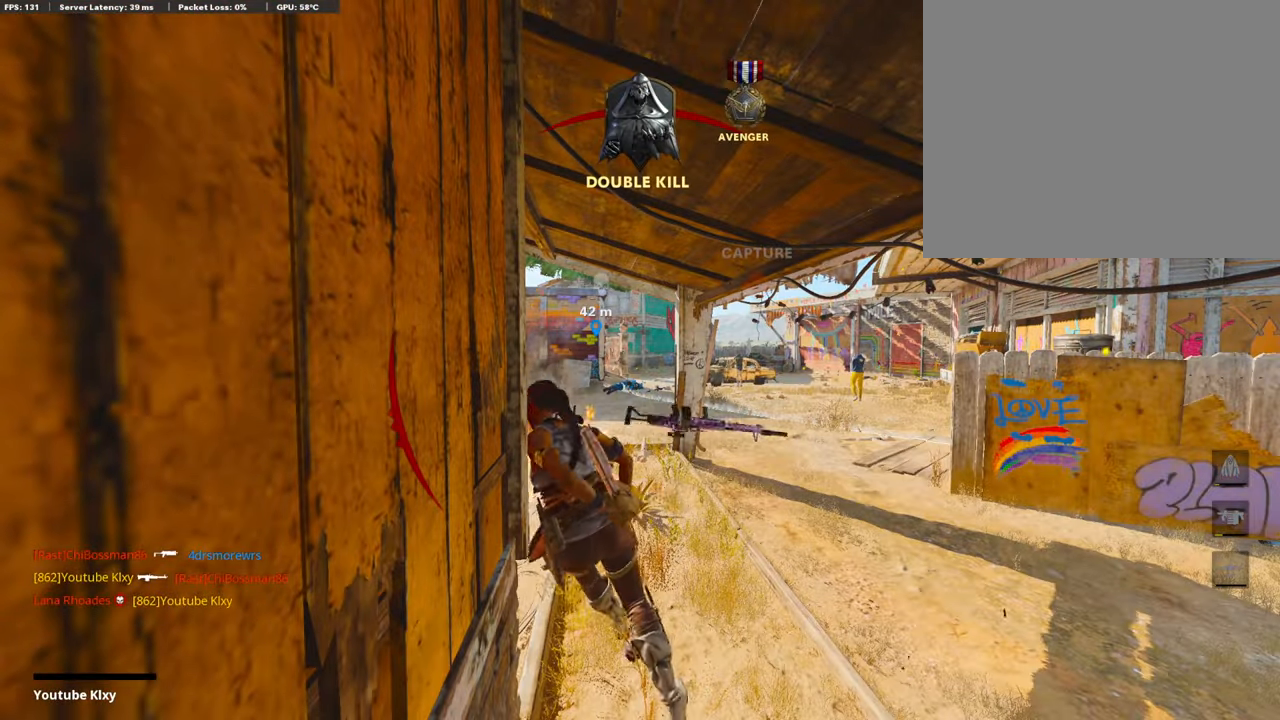
{"buttons": [], "left_stick": "center", "right_stick": "center", "events": [[17, "CROSS", "down"], [152, "CROSS", "up"], [203, "SQUARE", "down"], [236, "CROSS", "down"], [304, "CROSS", "up"], [321, "SQUARE", "up"]]}
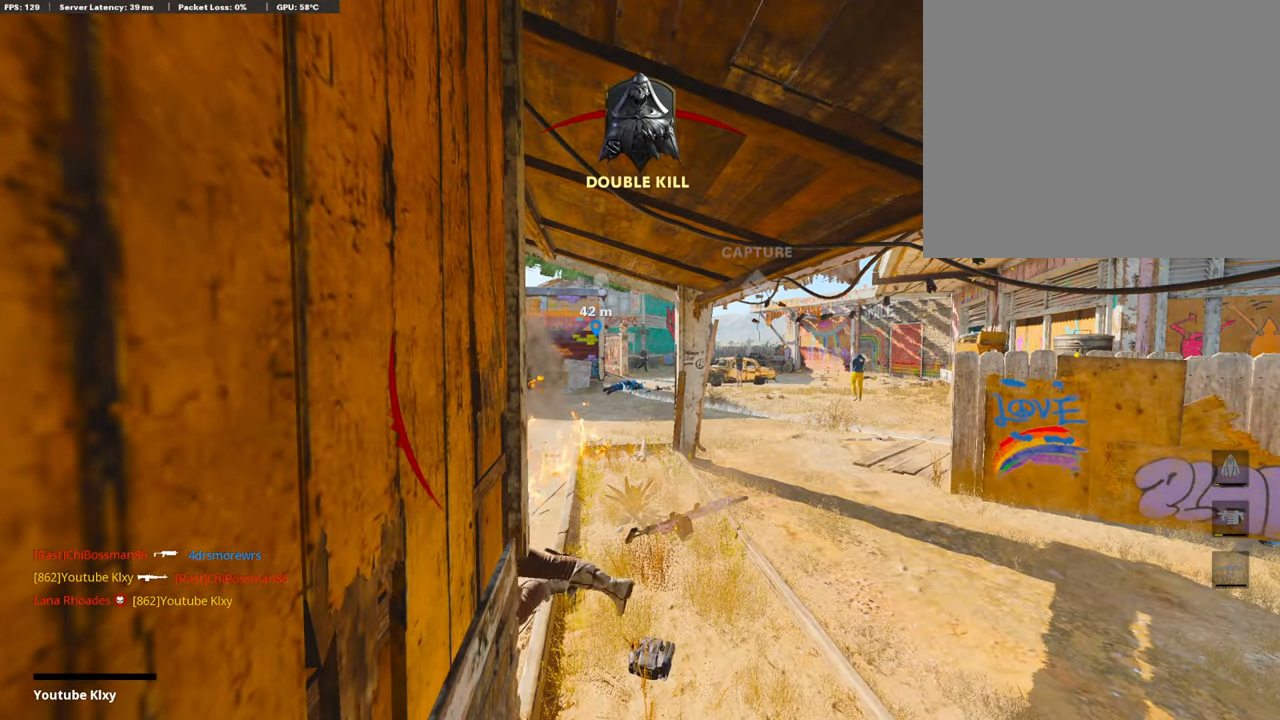
{"buttons": [], "left_stick": "center", "right_stick": "center", "events": [[135, "SELECT", "down"], [253, "SELECT", "up"], [338, "SELECT", "down"], [439, "SELECT", "up"]]}
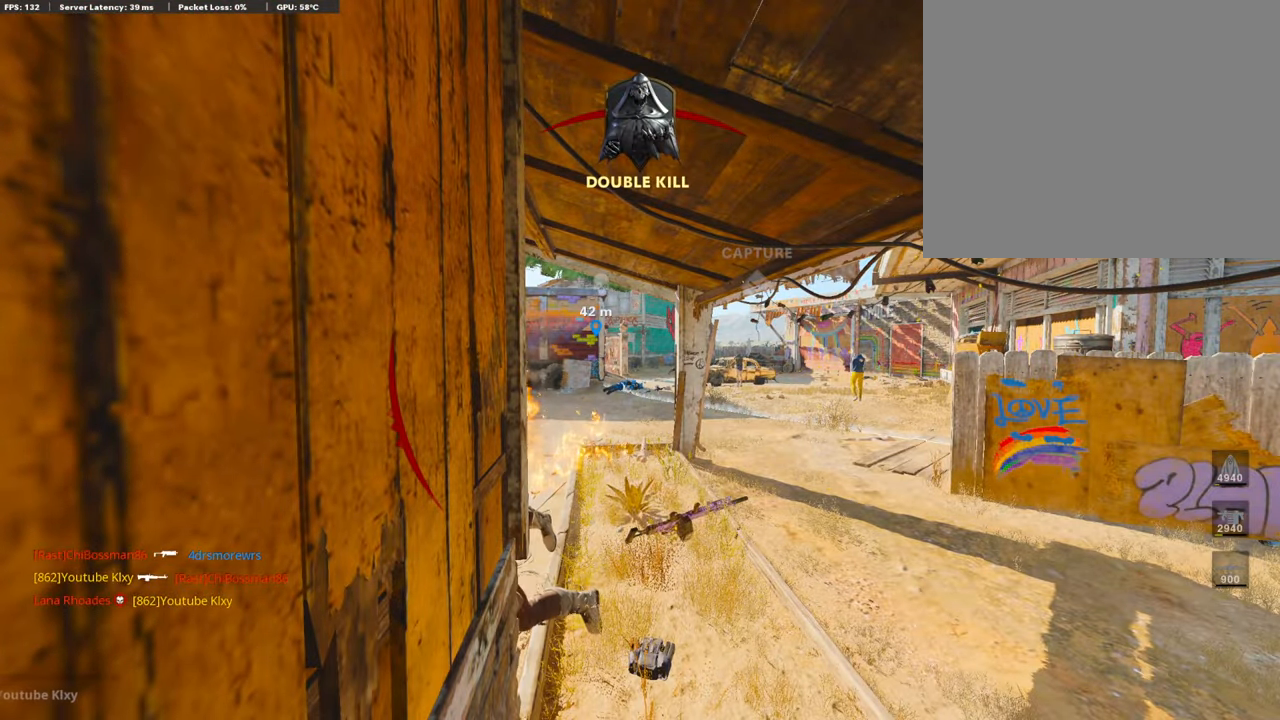
{"buttons": ["CROSS", "SQUARE", "L3"], "left_stick": "up", "right_stick": "center", "events": [[33, "SQUARE", "down"], [67, "CROSS", "down"], [169, "SQUARE", "up"], [186, "CROSS", "up"], [219, "CROSS", "down"], [236, "left_stick", "up-right"], [253, "SQUARE", "down"], [355, "CROSS", "up"], [355, "SQUARE", "up"], [405, "CROSS", "down"], [405, "left_stick", "up"], [422, "L3", "down"], [422, "SQUARE", "down"]]}
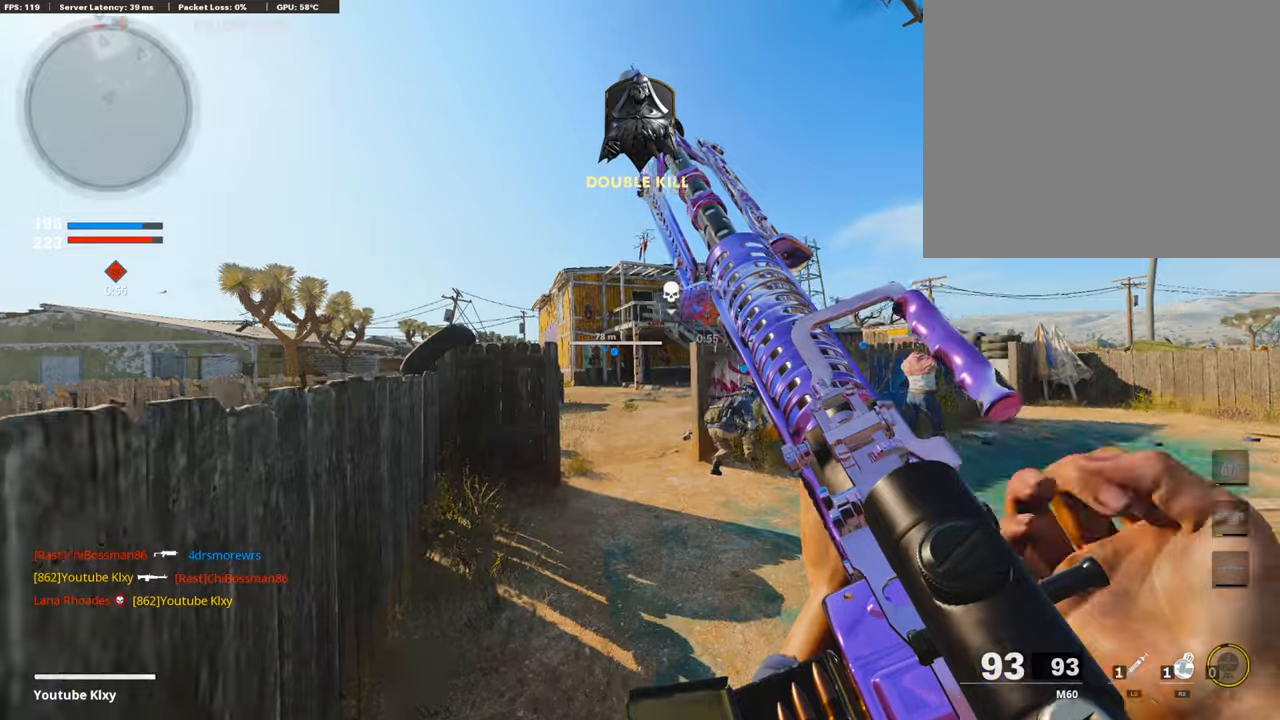
{"buttons": ["L3"], "left_stick": "up-left", "right_stick": "center", "events": [[17, "CROSS", "up"], [17, "L3", "up"], [17, "SQUARE", "up"], [84, "CROSS", "down"], [101, "SQUARE", "down"], [118, "L3", "down"], [220, "CROSS", "up"], [220, "L3", "up"], [220, "SQUARE", "up"], [338, "L3", "down"], [389, "left_stick", "up-left"]]}
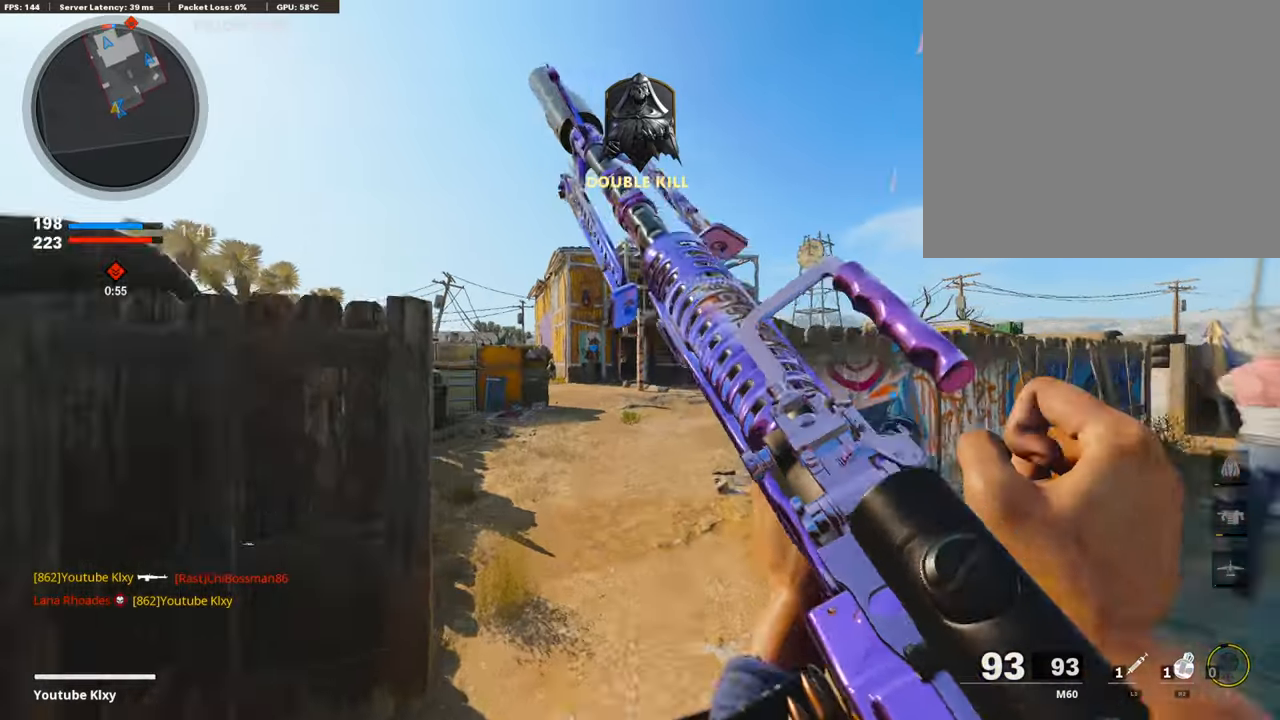
{"buttons": [], "left_stick": "up-left", "right_stick": "center", "events": [[51, "left_stick", "up"], [84, "L3", "up"], [101, "right_stick", "up-right"], [220, "R2", "down"], [236, "right_stick", "center"], [422, "left_stick", "up-left"], [490, "R2", "up"]]}
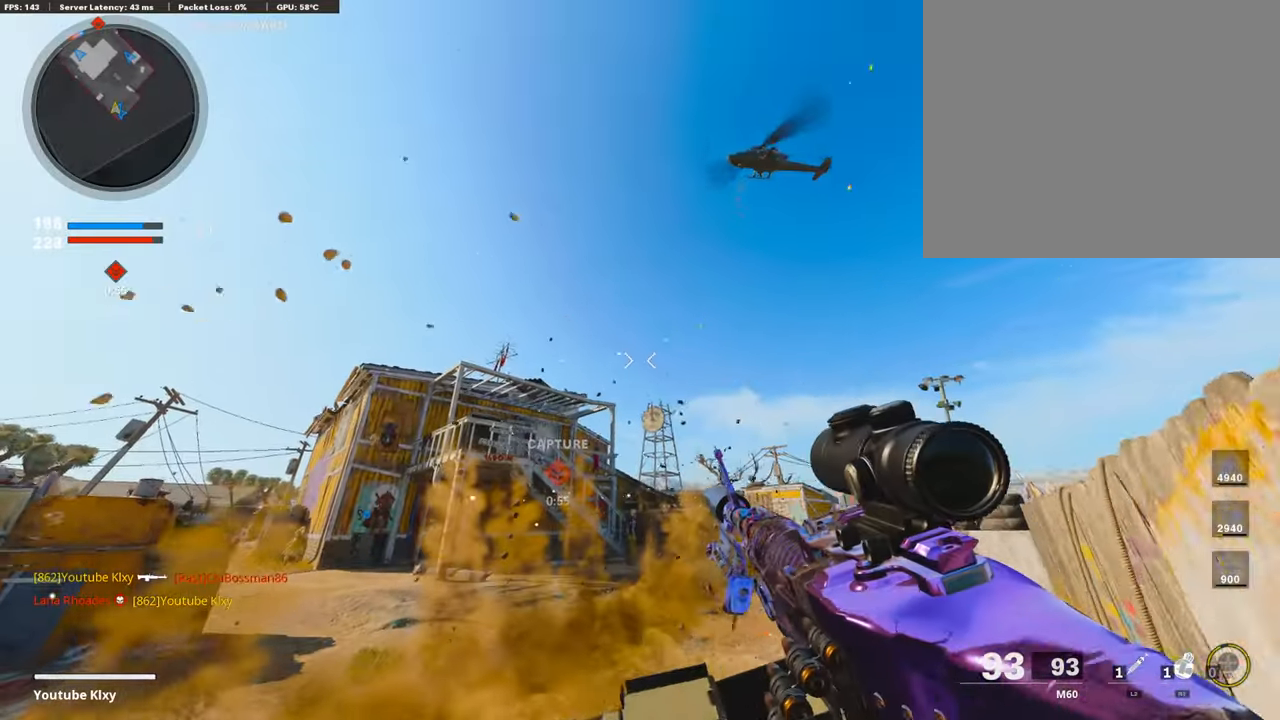
{"buttons": [], "left_stick": "up", "right_stick": "center", "events": [[186, "left_stick", "up"], [186, "right_stick", "up"], [405, "right_stick", "center"]]}
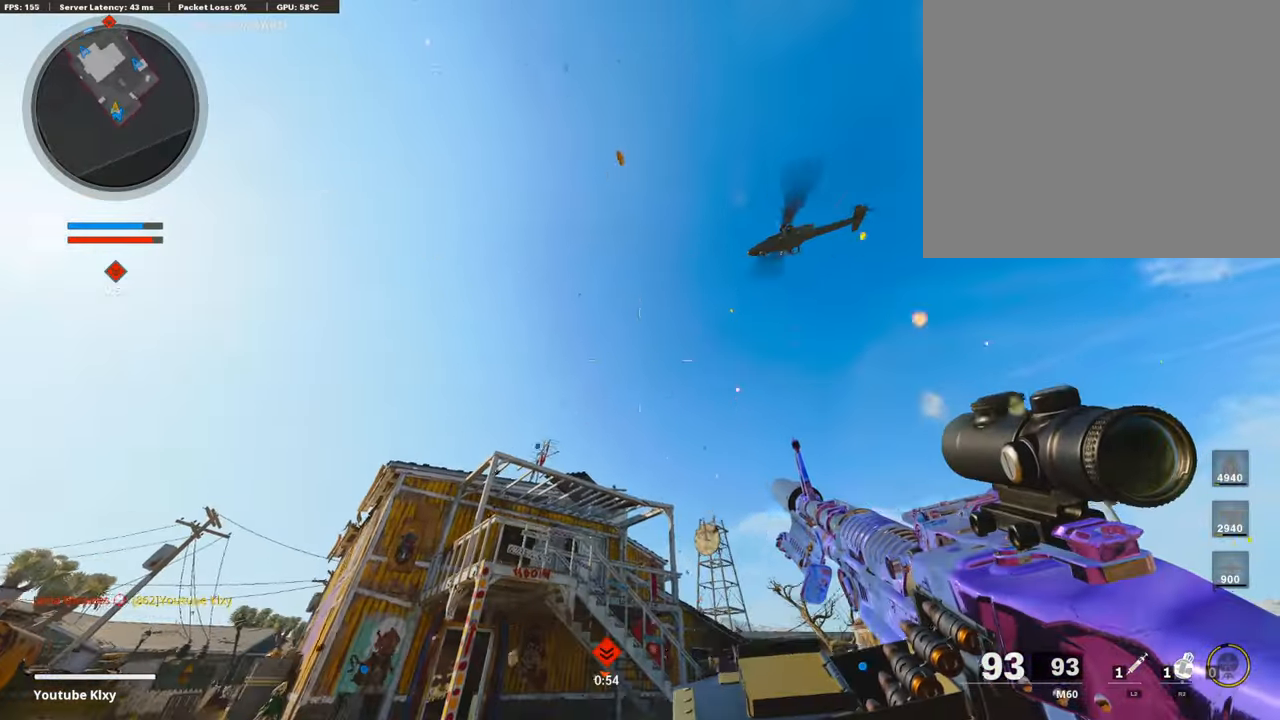
{"buttons": ["L1"], "left_stick": "up-left", "right_stick": "down-right", "events": [[34, "left_stick", "up-left"], [118, "right_stick", "up-right"], [219, "L1", "down"], [321, "right_stick", "center"], [456, "right_stick", "down-right"]]}